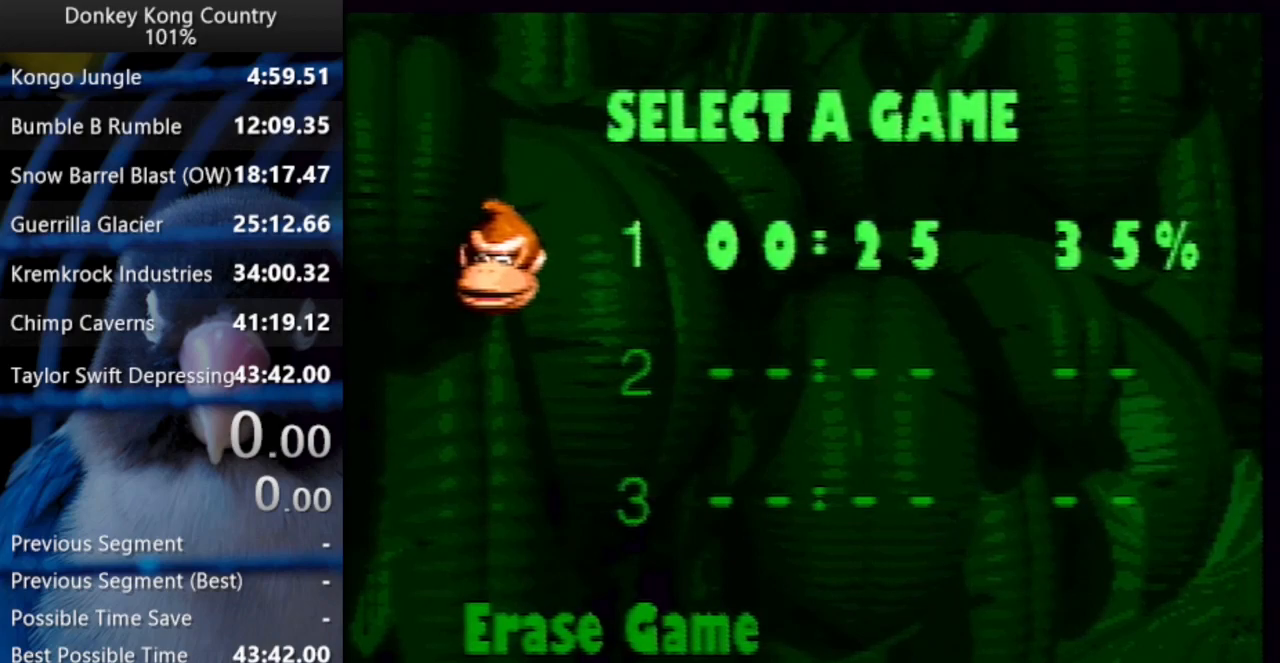
Gameplay with a controller (Nintendo layout); each line is a JSON object with the inputs held at the frame after it. "events" lists button and stick changes between this image and that frame as [ms after this image, input, new state], when the widget could be followed in between. Not read: L3 R3.
{"buttons": ["DPAD_UP"], "events": [[117, "DPAD_DOWN", "down"], [217, "DPAD_DOWN", "up"], [500, "DPAD_UP", "down"]]}
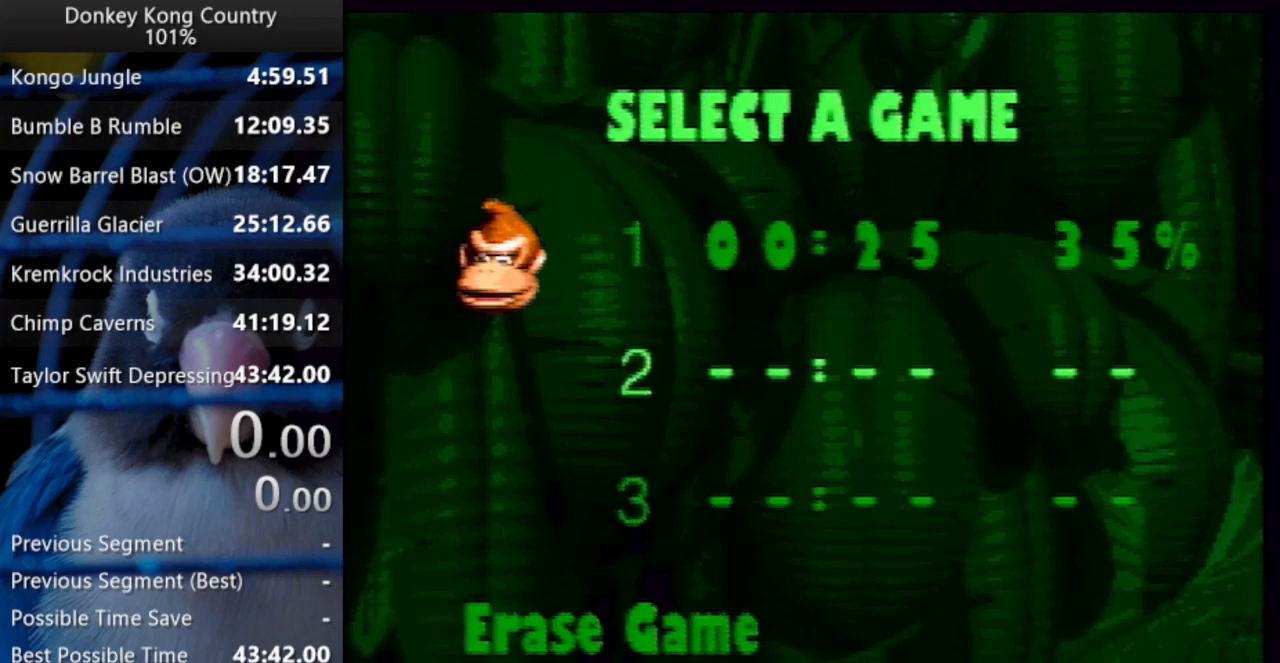
{"buttons": [], "events": [[83, "DPAD_UP", "up"], [183, "DPAD_UP", "down"], [250, "DPAD_UP", "up"]]}
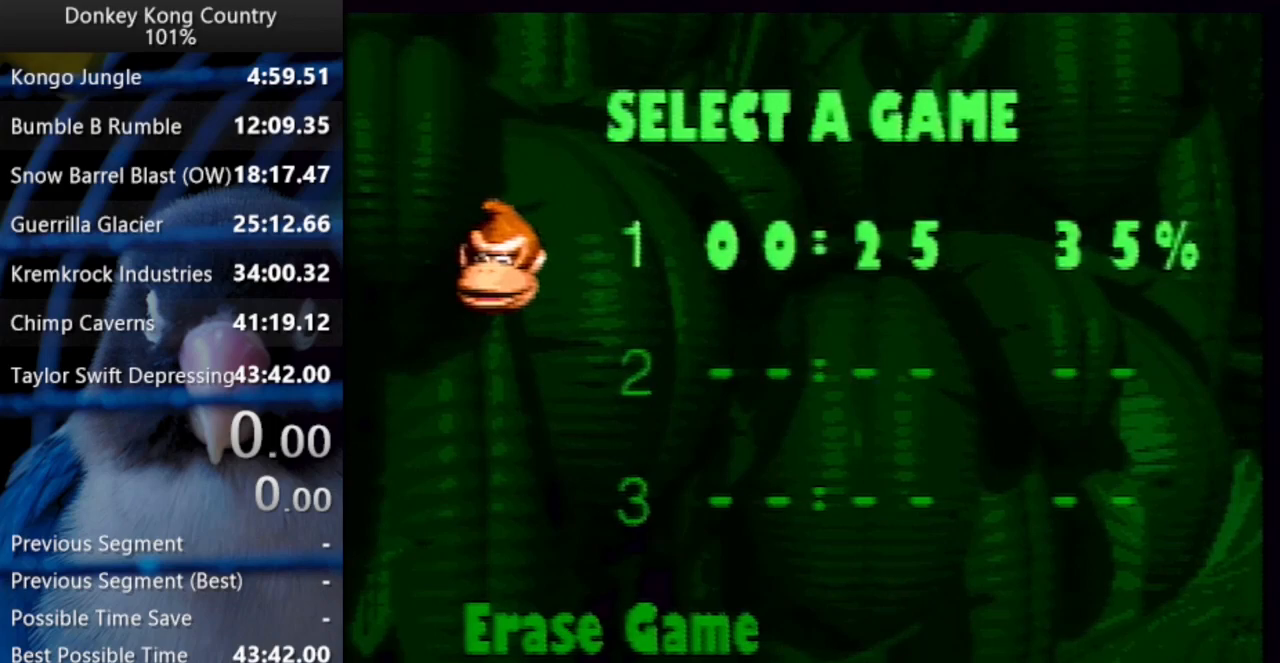
{"buttons": [], "events": []}
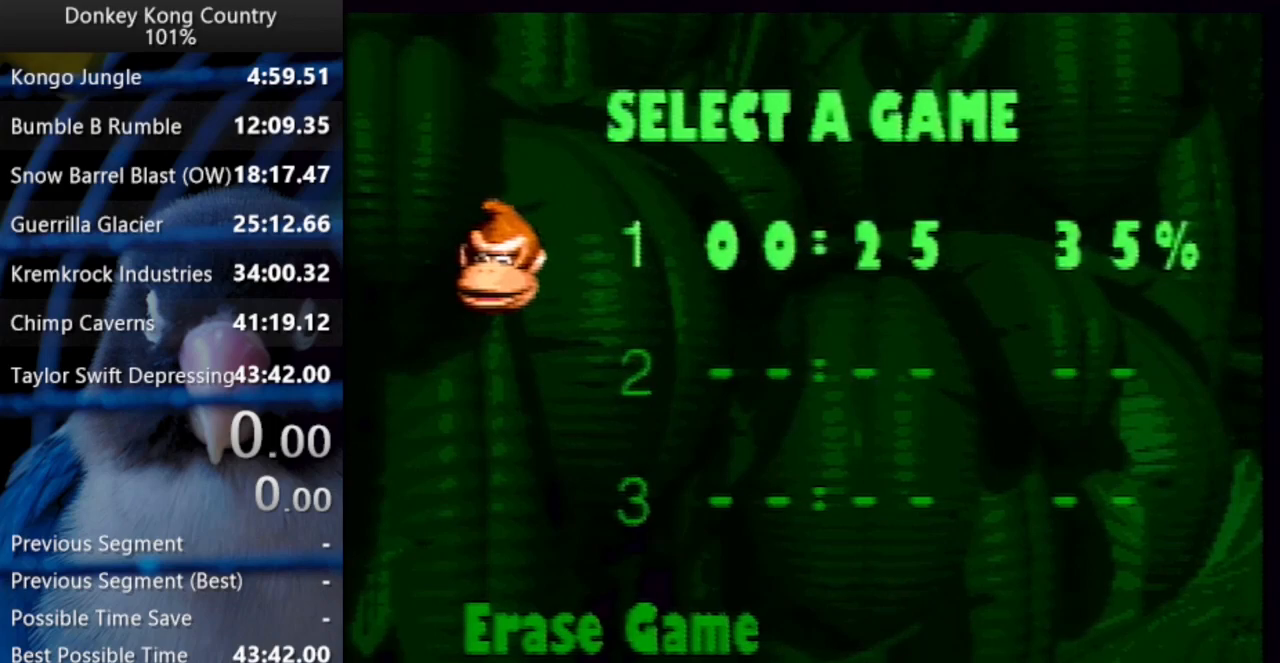
{"buttons": [], "events": []}
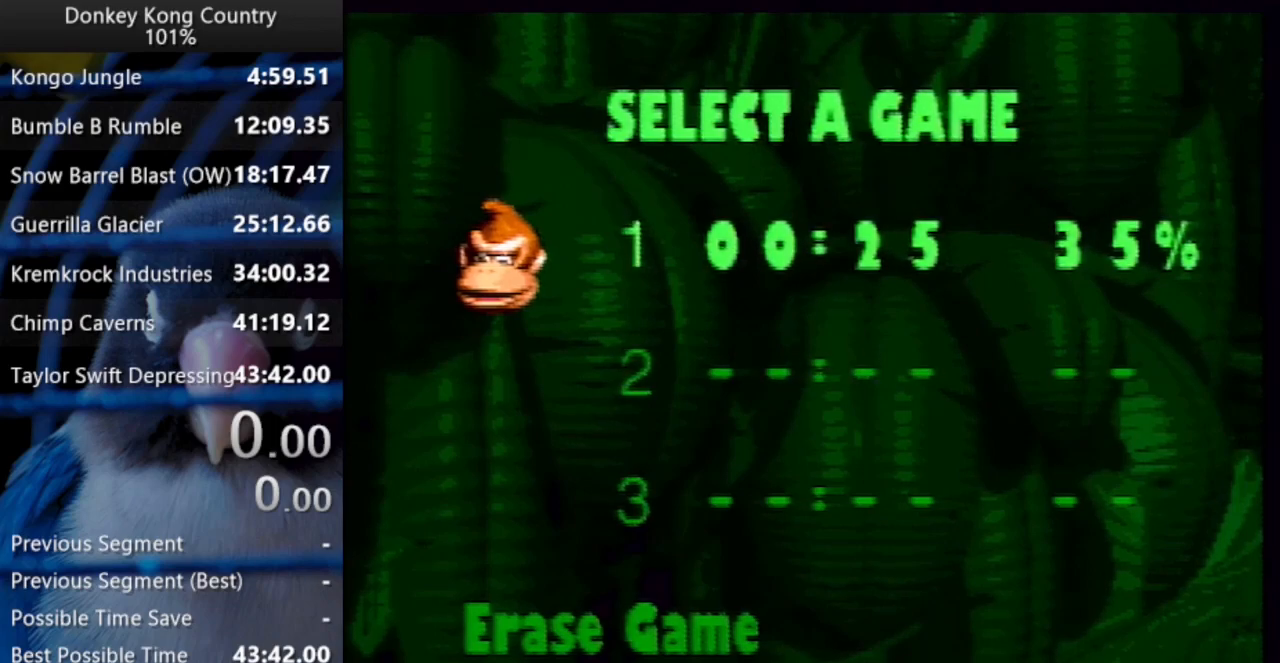
{"buttons": [], "events": []}
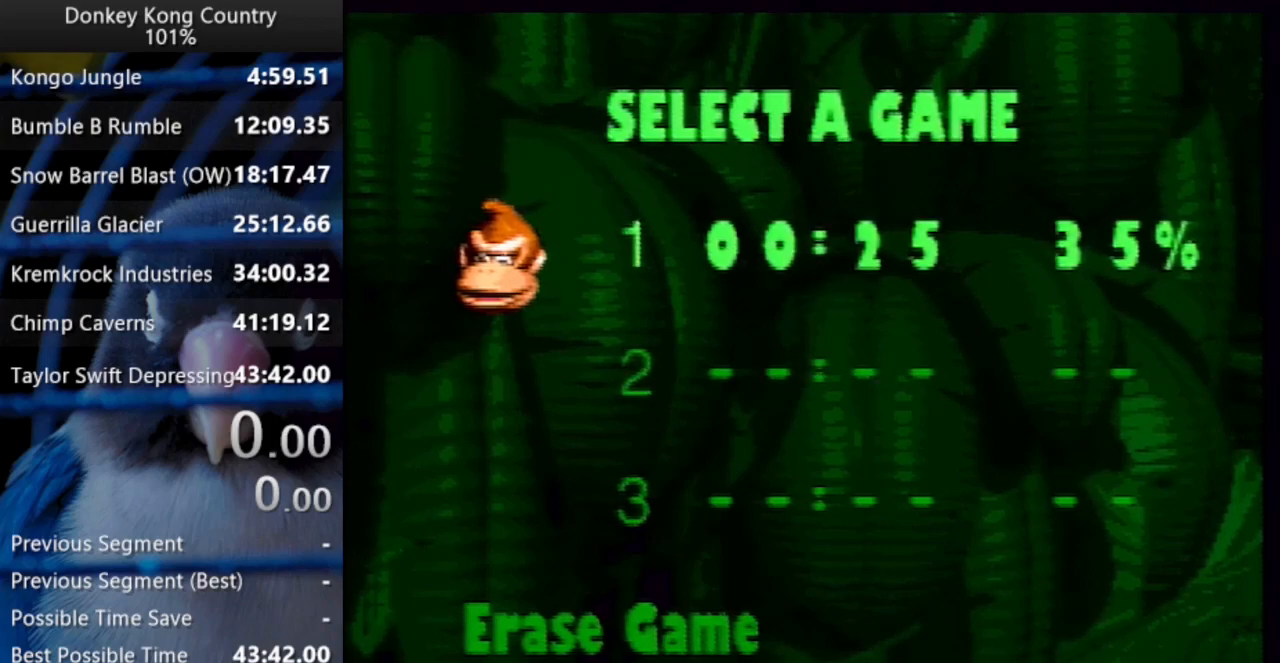
{"buttons": [], "events": [[300, "DPAD_DOWN", "down"], [433, "DPAD_DOWN", "up"]]}
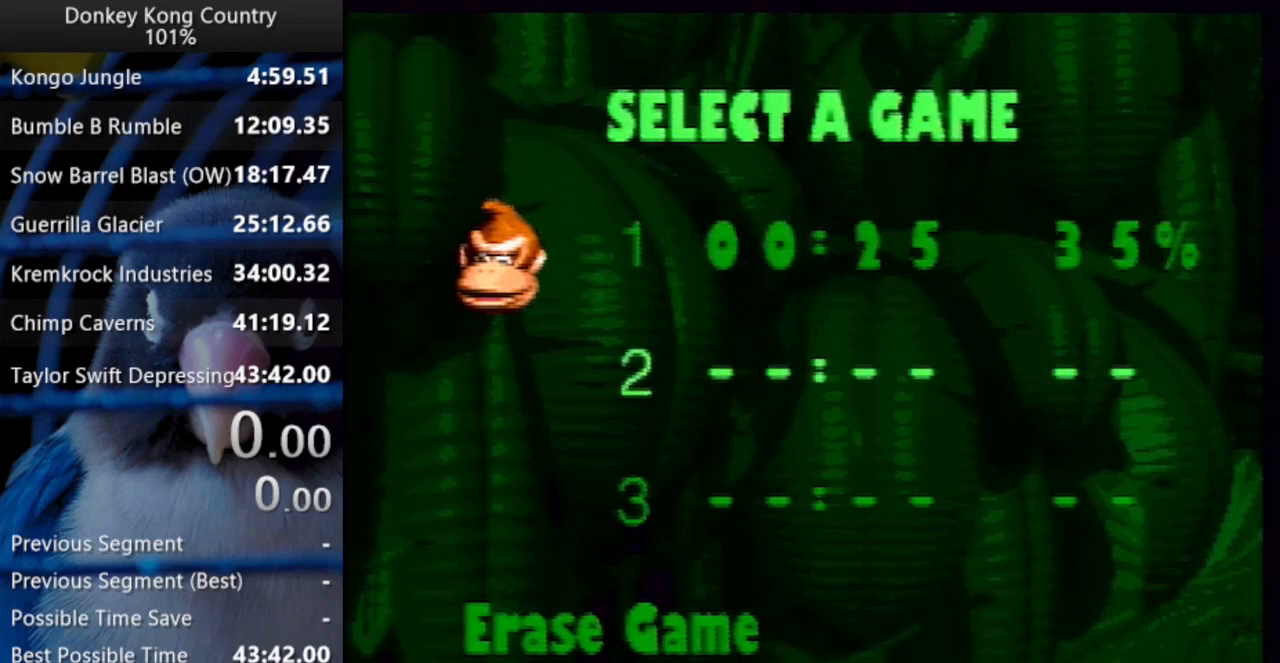
{"buttons": [], "events": []}
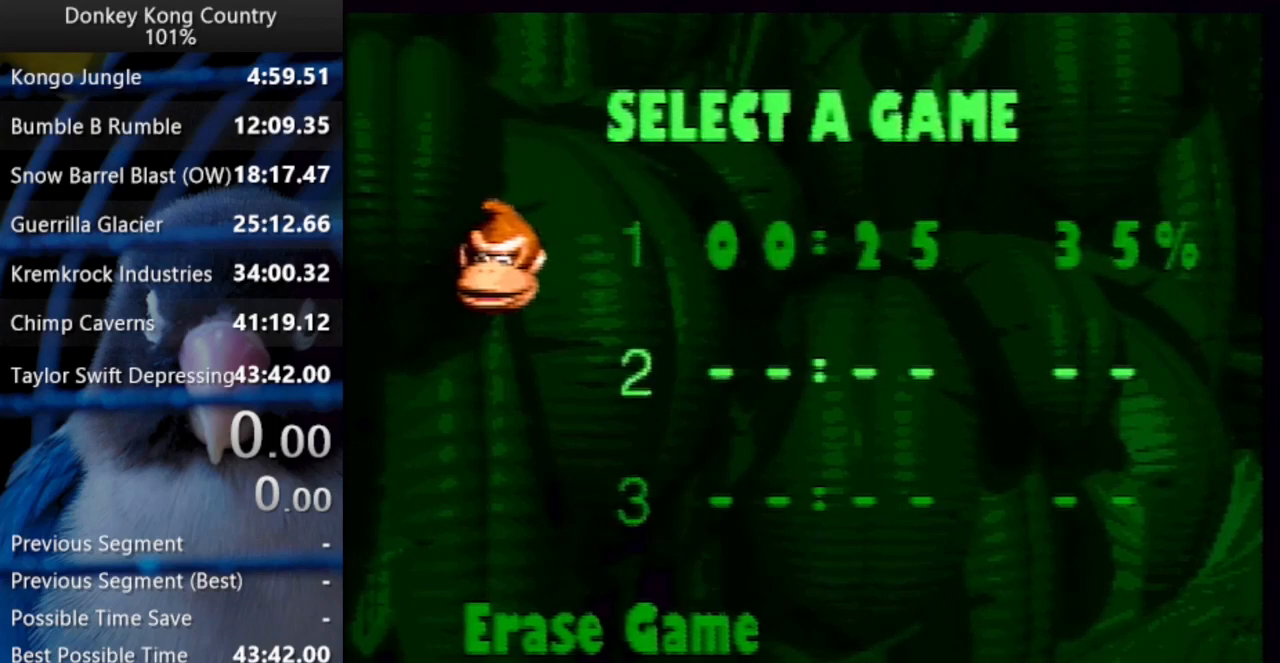
{"buttons": [], "events": []}
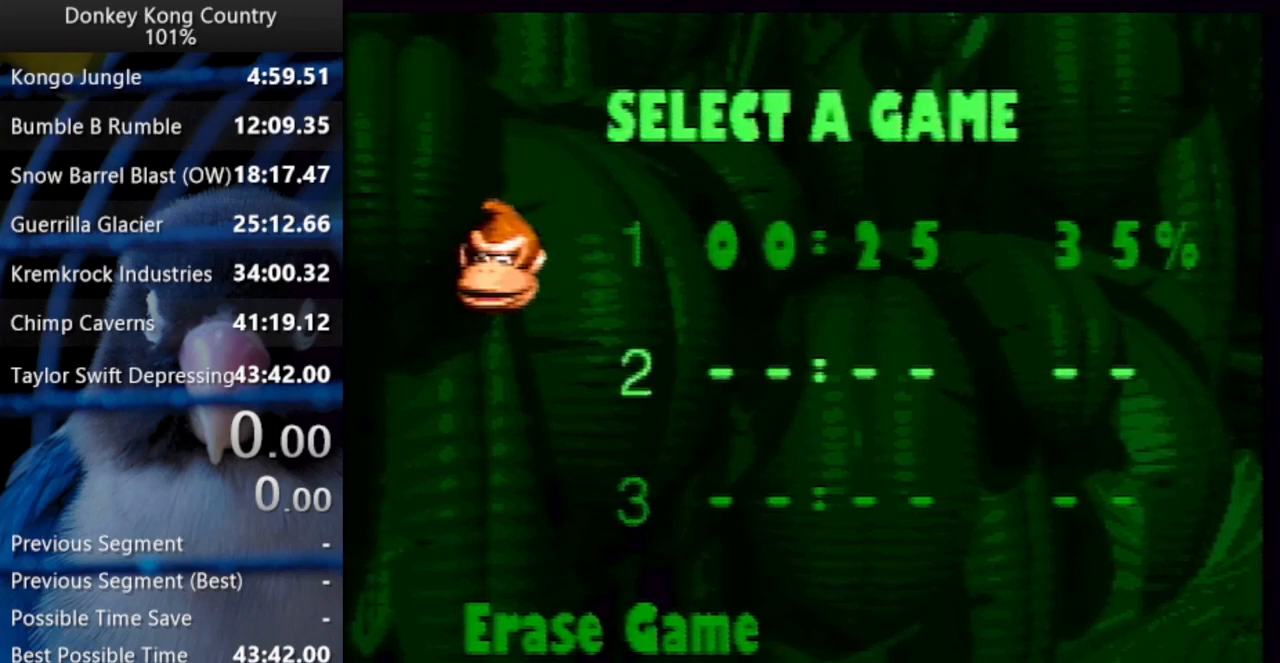
{"buttons": [], "events": []}
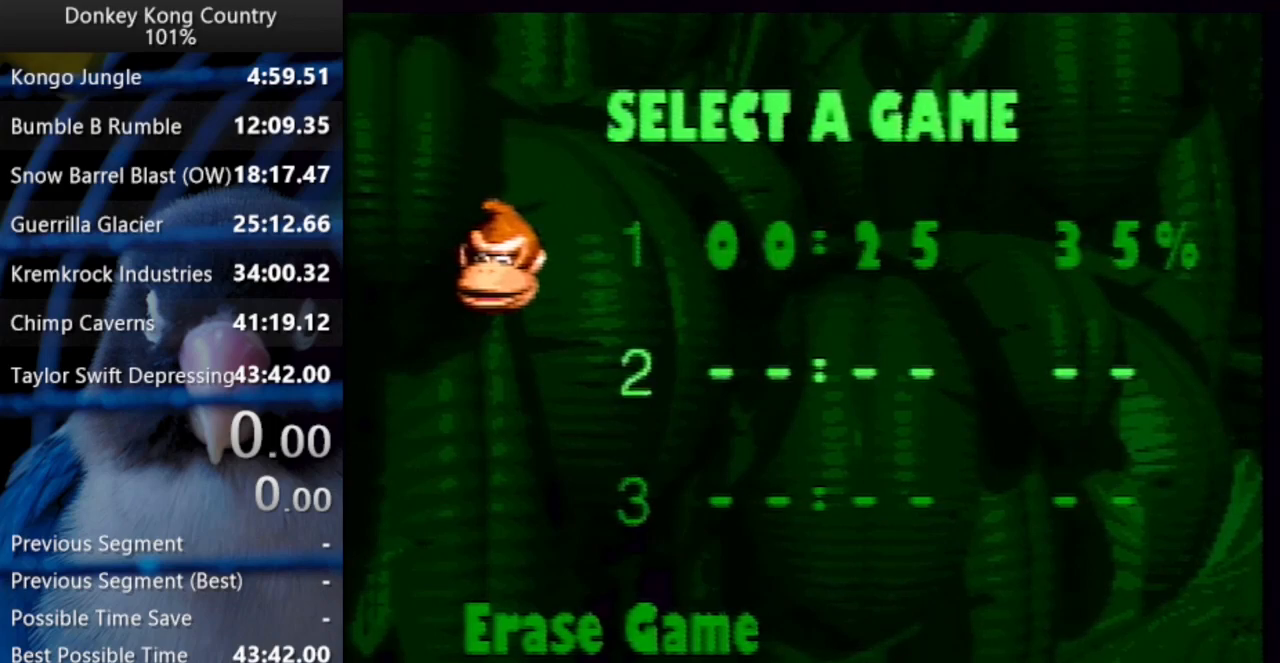
{"buttons": [], "events": [[217, "DPAD_DOWN", "down"], [267, "DPAD_DOWN", "up"]]}
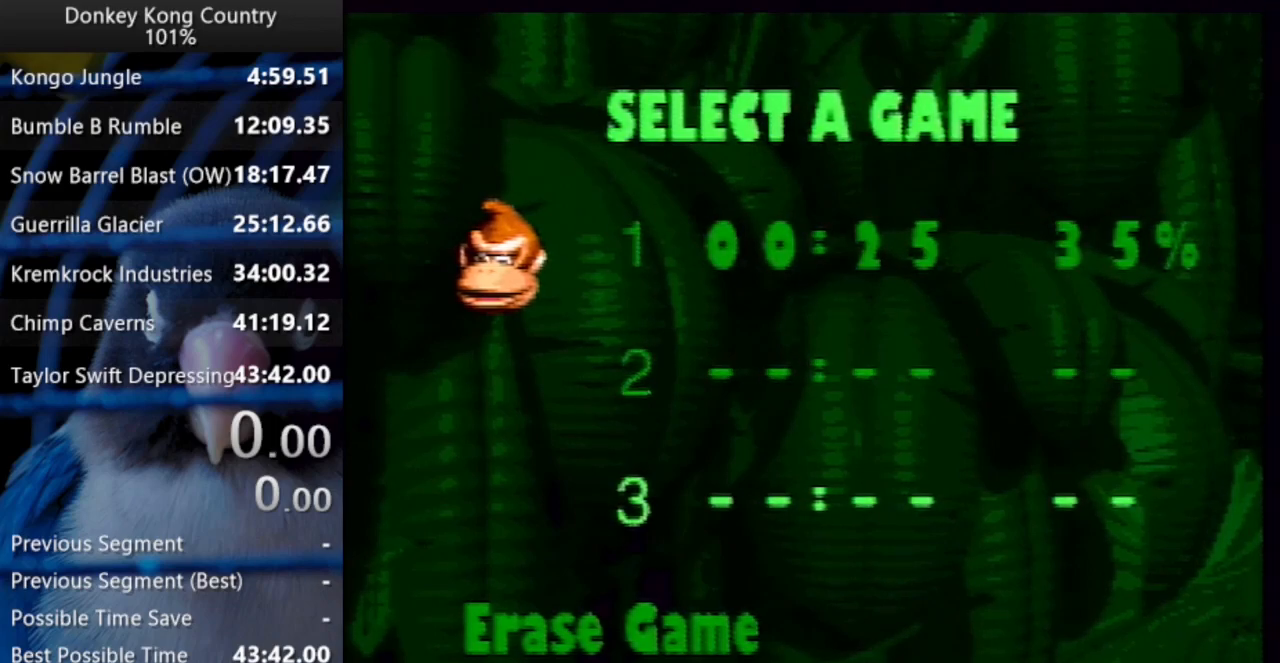
{"buttons": [], "events": [[17, "DPAD_UP", "down"], [133, "DPAD_UP", "up"]]}
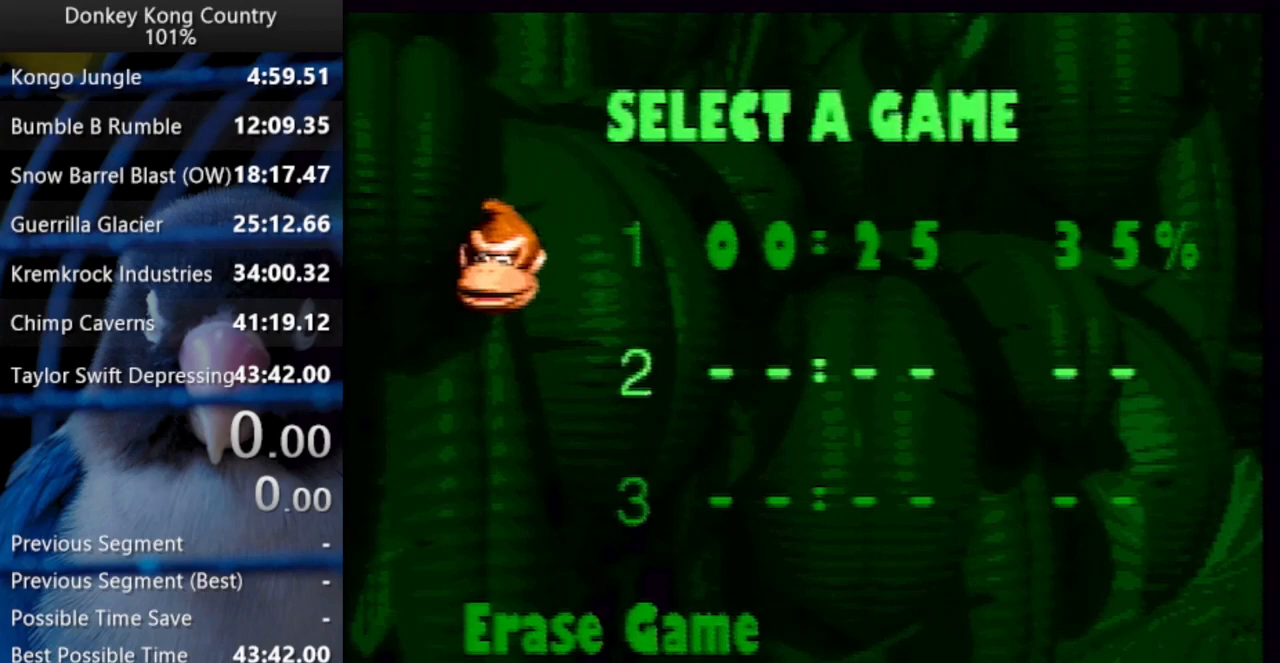
{"buttons": [], "events": [[117, "A", "down"], [233, "A", "up"]]}